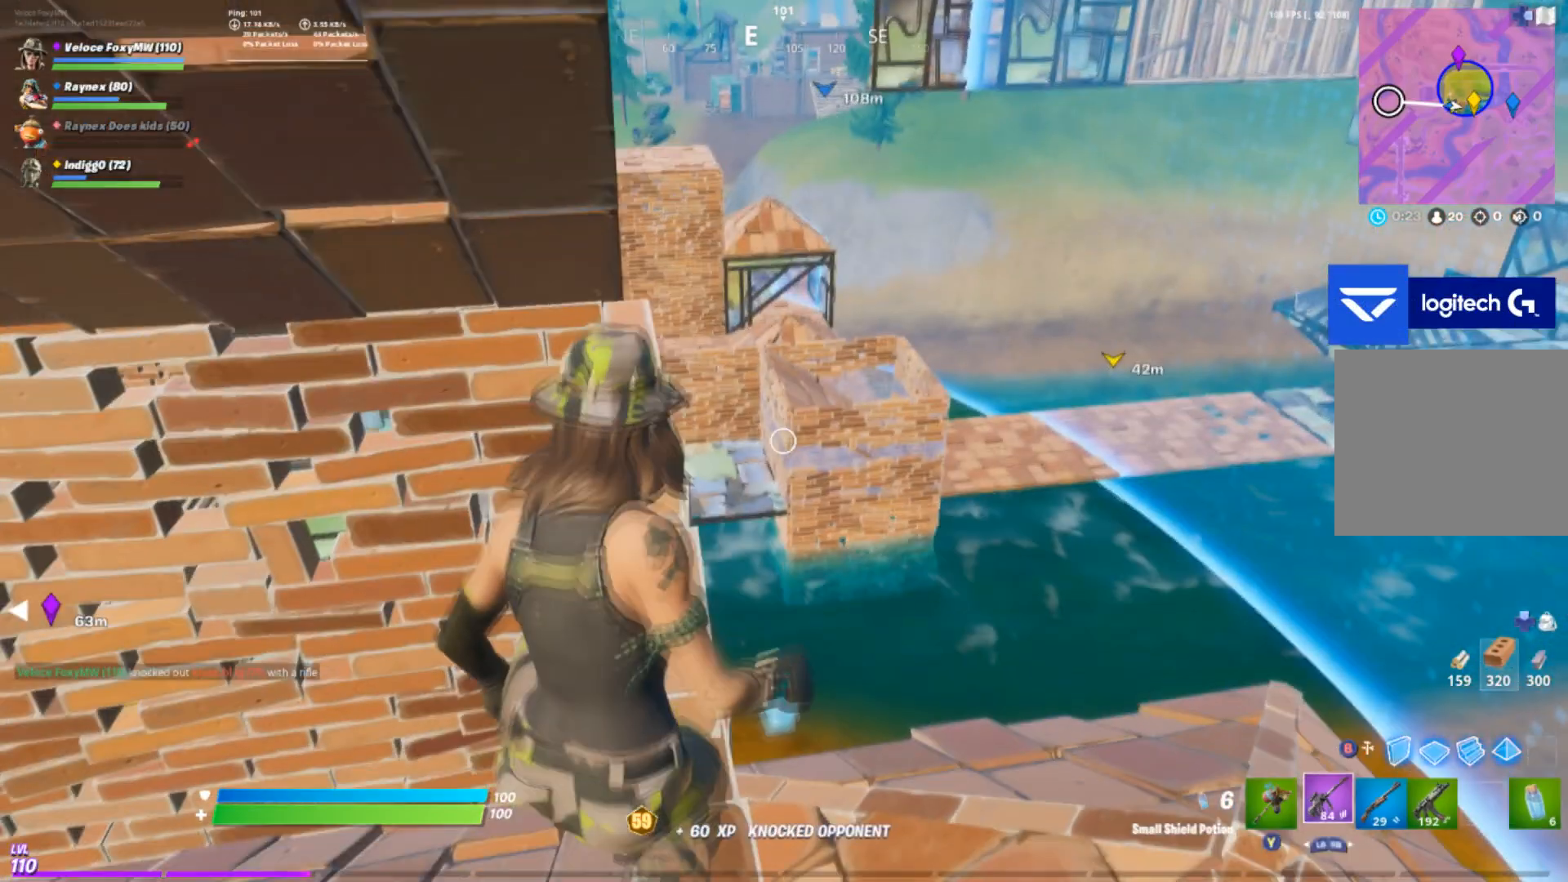
Gameplay with a controller (PlayStation layout); each line is a JSON object with the inputs held at the frame after it. "button_events" lists button changes between this image and that frame as [ms after this image, input, new state], when the widget could be followed in between (sticks are given only as held states). Not read: L1 R1.
{"buttons": ["L2"], "left_stick": "center", "right_stick": "center"}
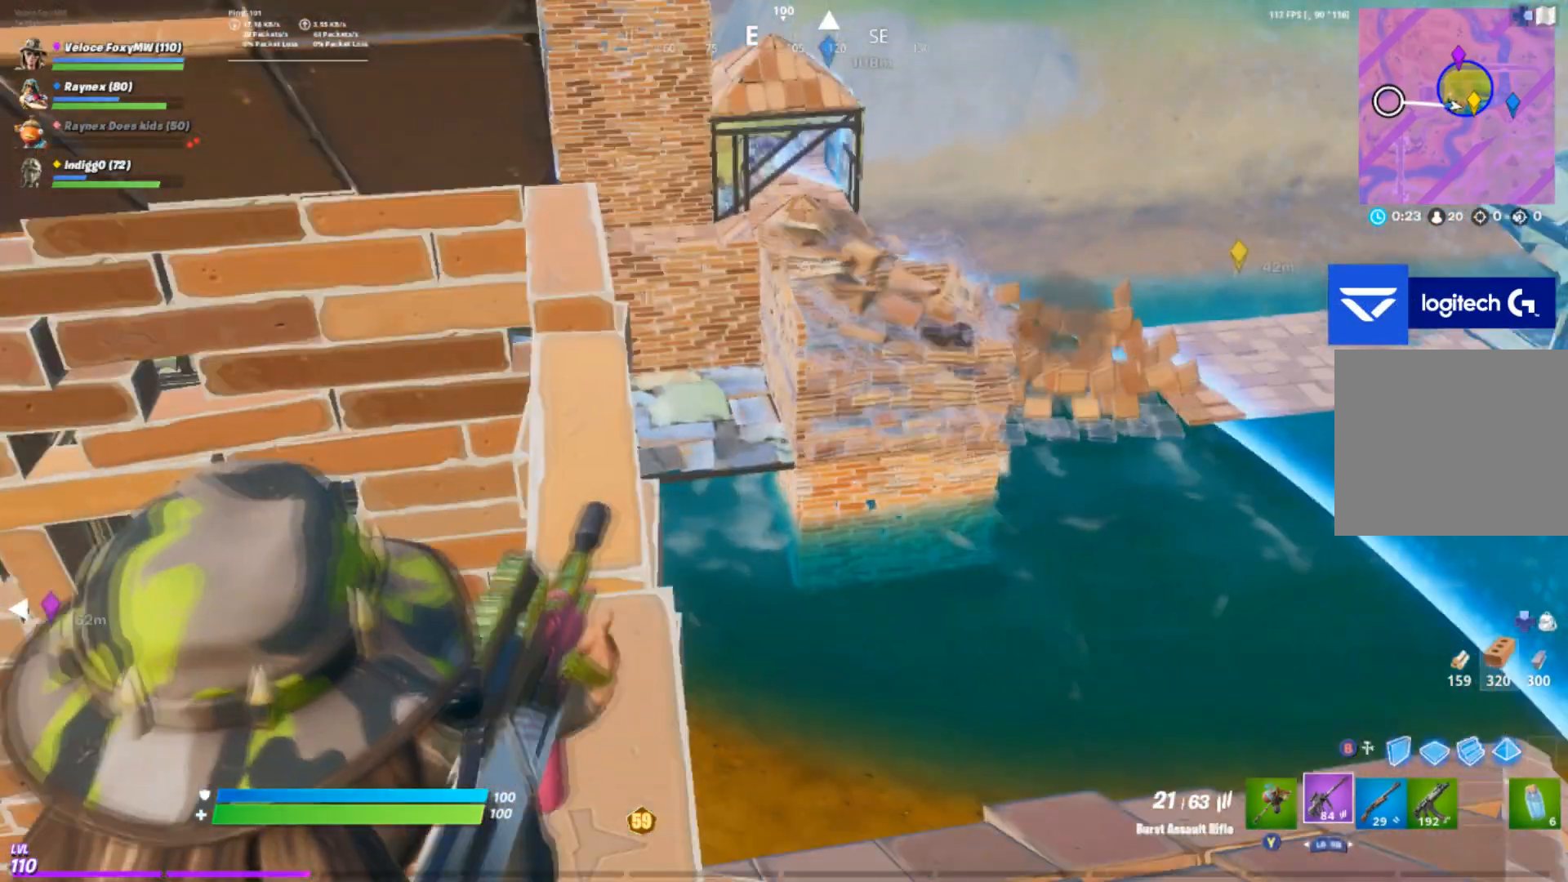
{"buttons": ["L2"], "left_stick": "right", "right_stick": "center"}
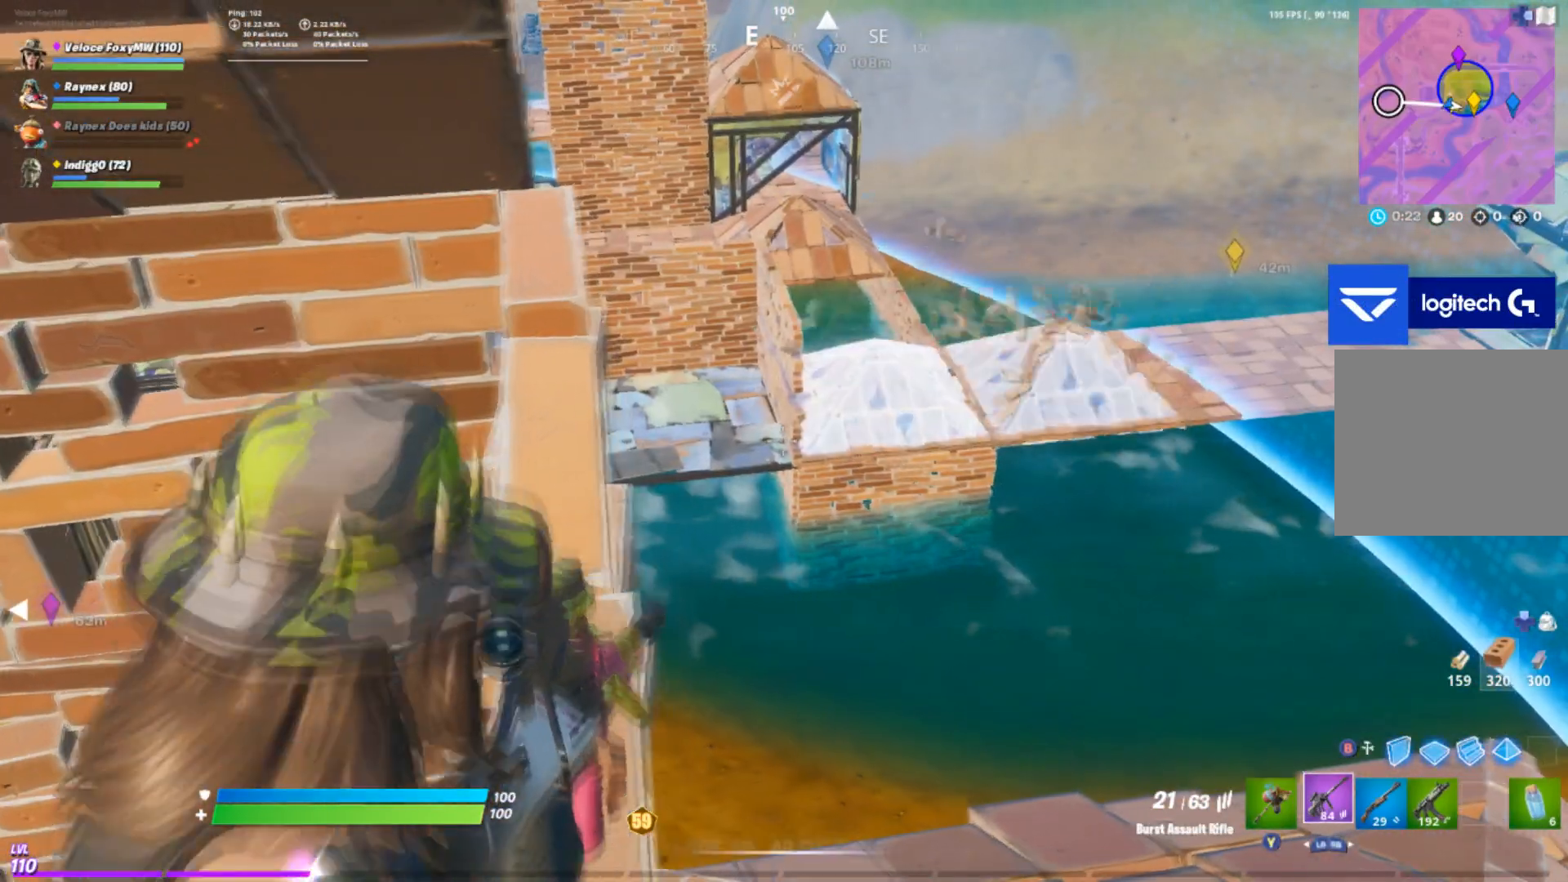
{"buttons": ["L2"], "left_stick": "center", "right_stick": "center", "button_events": []}
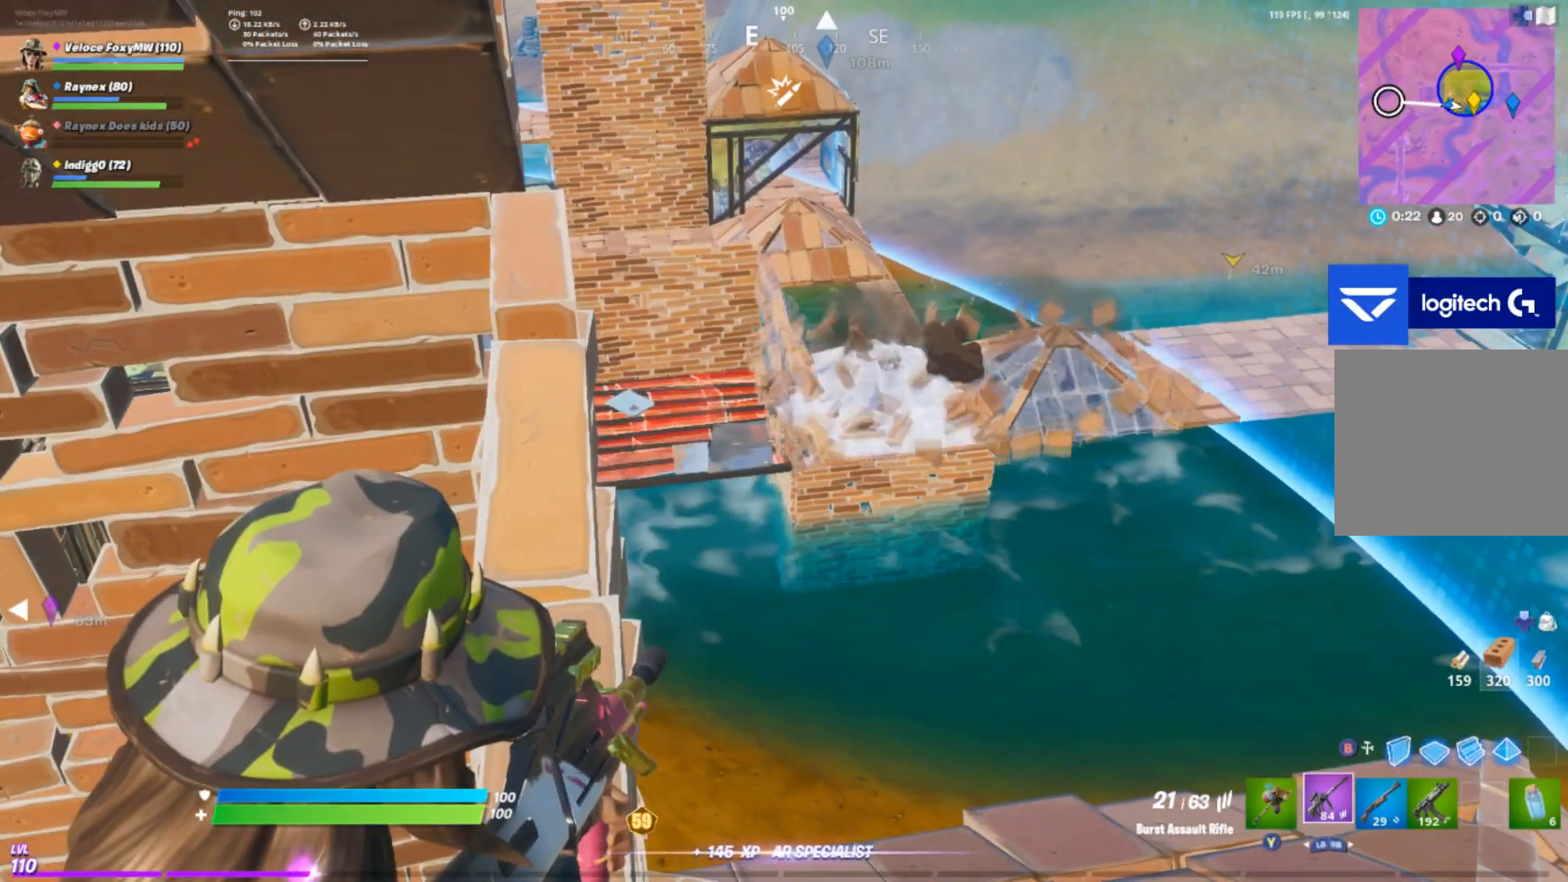
{"buttons": ["L2"], "left_stick": "center", "right_stick": "center", "button_events": []}